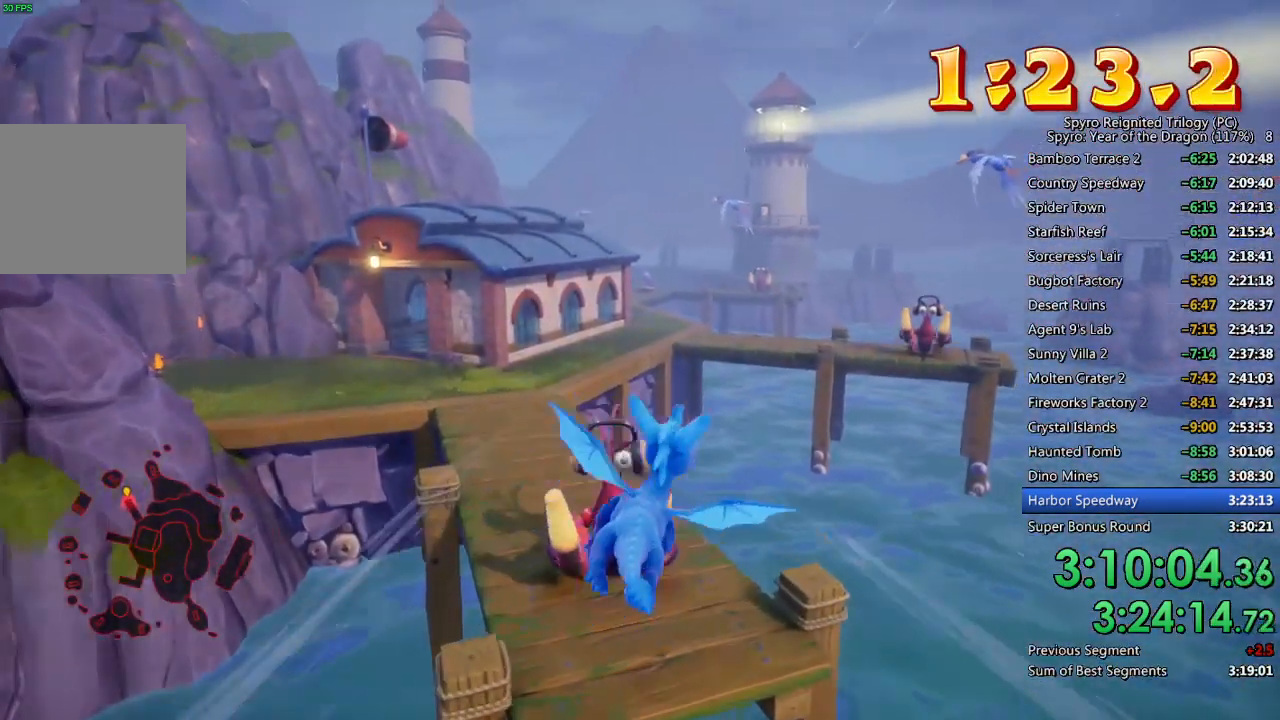
Gameplay with a controller (PlayStation layout); each line is a JSON object with the inputs held at the frame after it. "events" lists button and stick changes between this image and that frame as [ms after this image, input, new state], when the widget could be followed in between.
{"buttons": [], "left_stick": "up-left", "right_stick": "center", "events": [[100, "left_stick", "center"], [250, "left_stick", "up"], [367, "left_stick", "center"], [467, "left_stick", "up-left"]]}
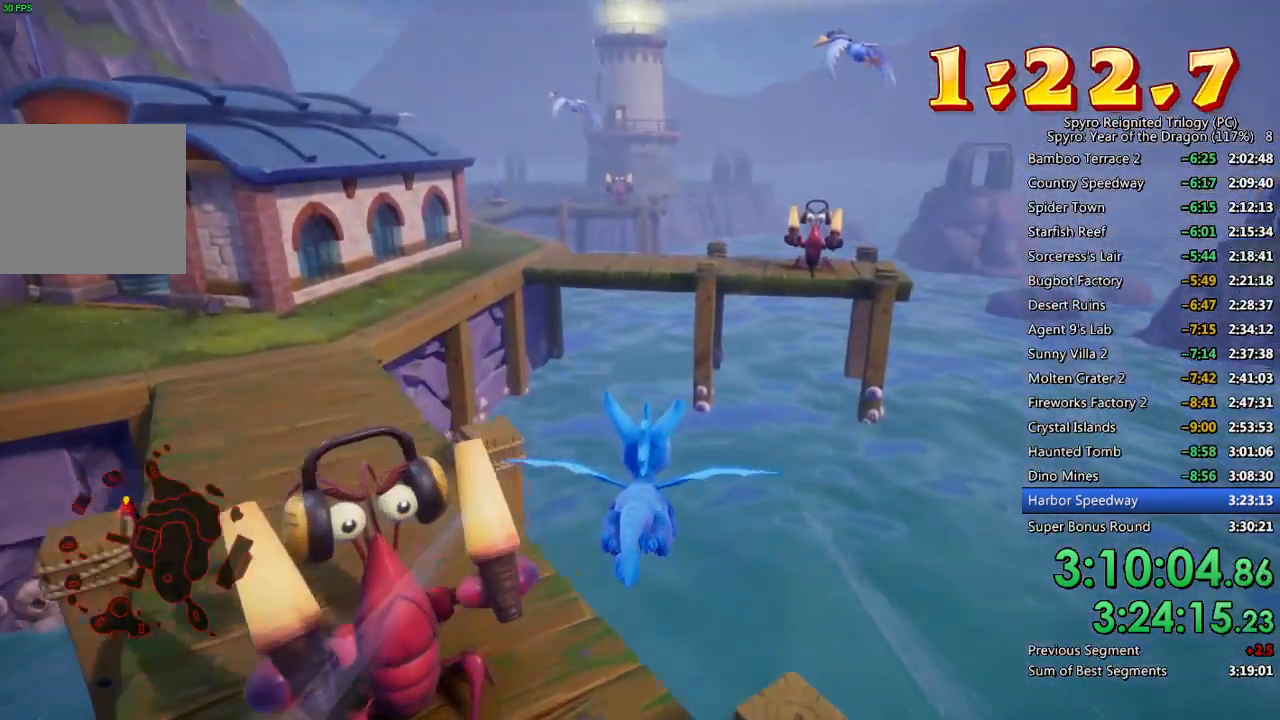
{"buttons": [], "left_stick": "center", "right_stick": "center", "events": [[83, "left_stick", "up"], [200, "left_stick", "center"], [317, "left_stick", "up"], [450, "left_stick", "center"]]}
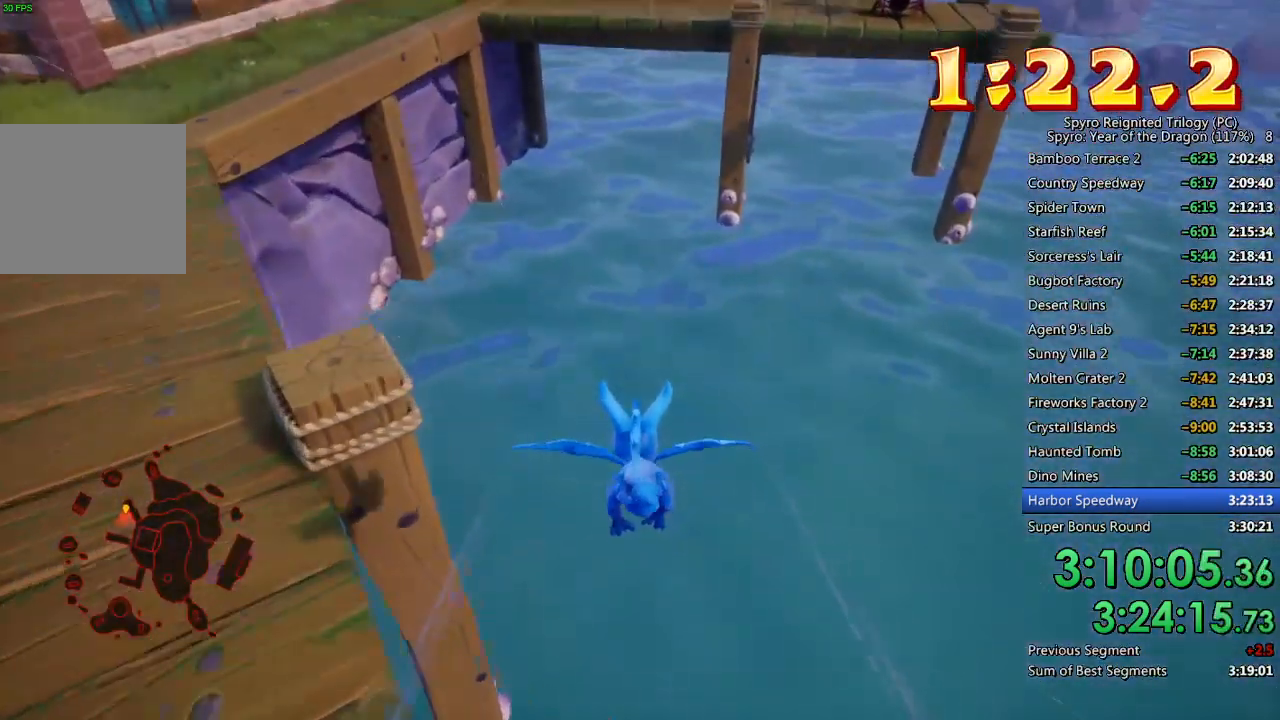
{"buttons": [], "left_stick": "center", "right_stick": "center", "events": []}
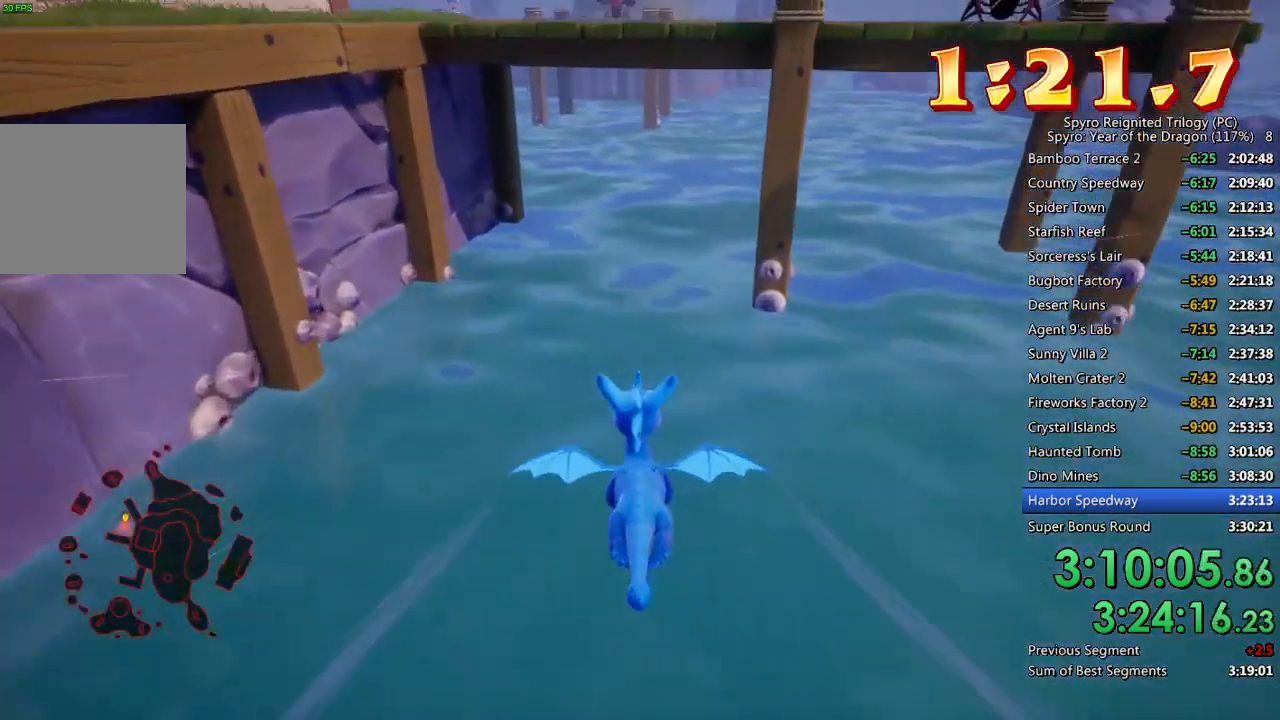
{"buttons": [], "left_stick": "up", "right_stick": "center", "events": [[167, "left_stick", "down"], [217, "CROSS", "down"], [267, "left_stick", "center"], [300, "CROSS", "up"], [450, "left_stick", "up"]]}
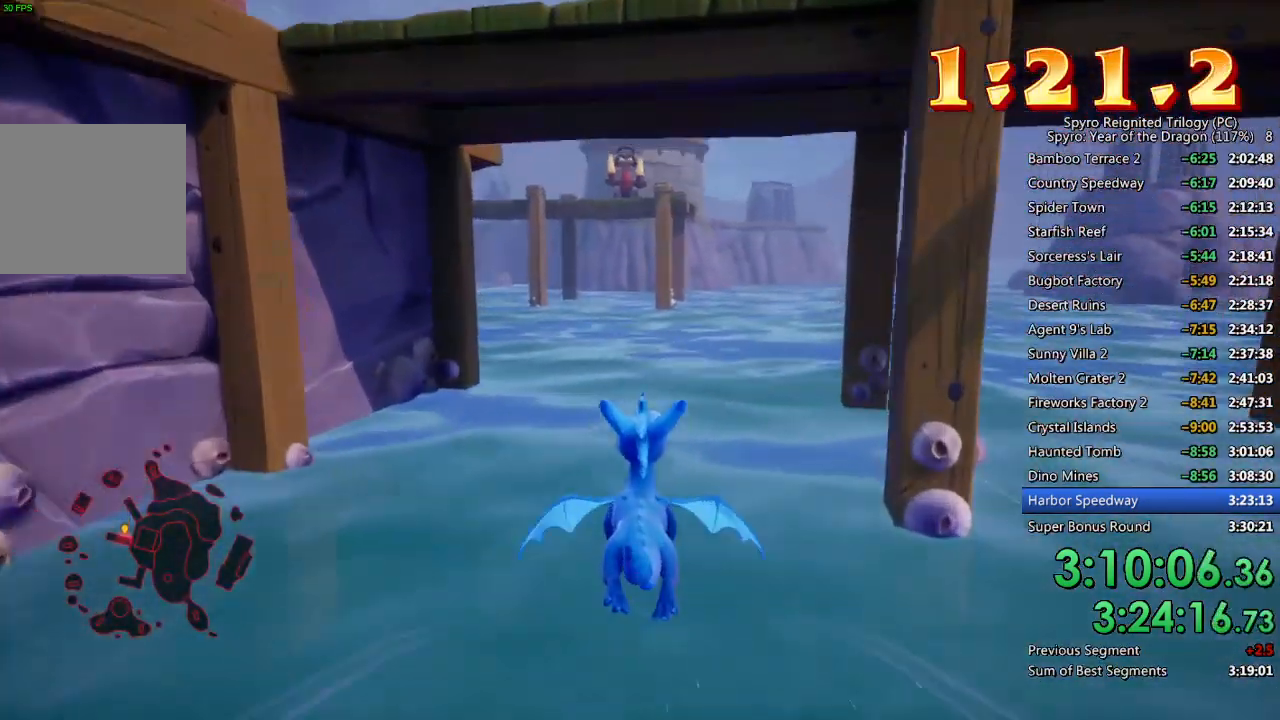
{"buttons": [], "left_stick": "center", "right_stick": "center", "events": [[50, "left_stick", "center"], [333, "left_stick", "down"], [417, "left_stick", "center"]]}
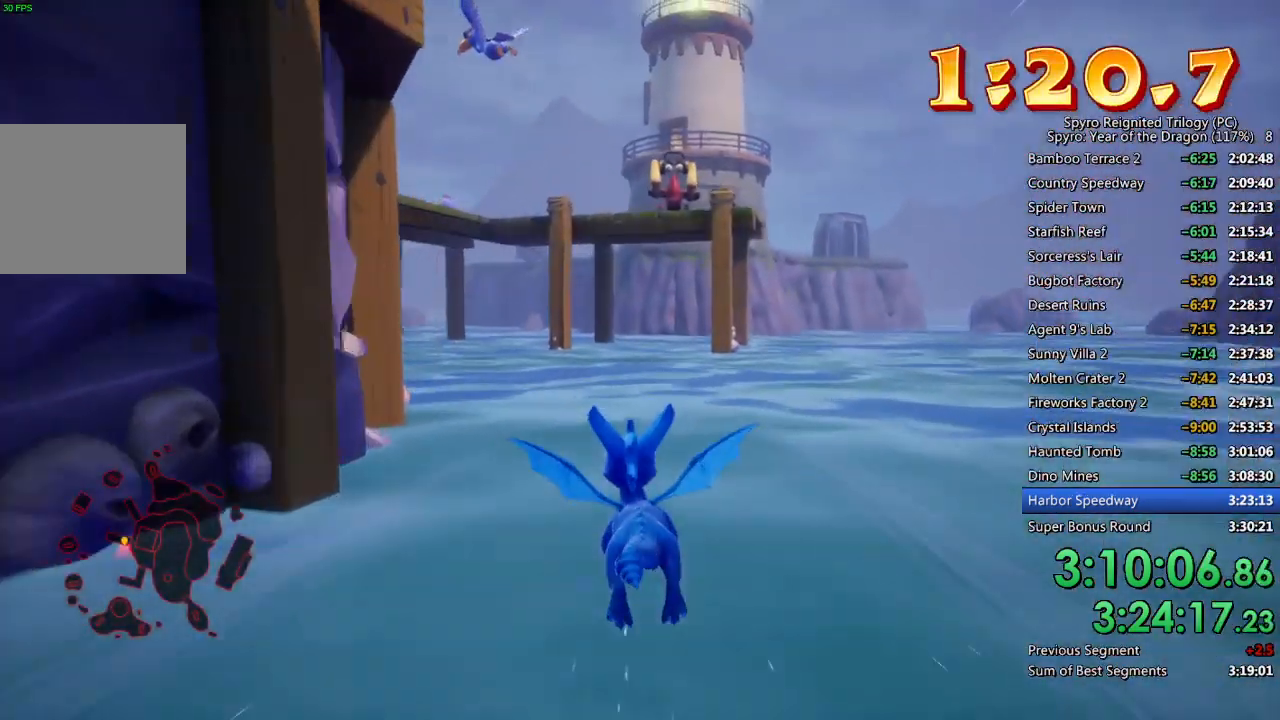
{"buttons": [], "left_stick": "center", "right_stick": "center", "events": [[33, "left_stick", "down"], [117, "left_stick", "center"], [333, "left_stick", "down"], [400, "left_stick", "center"]]}
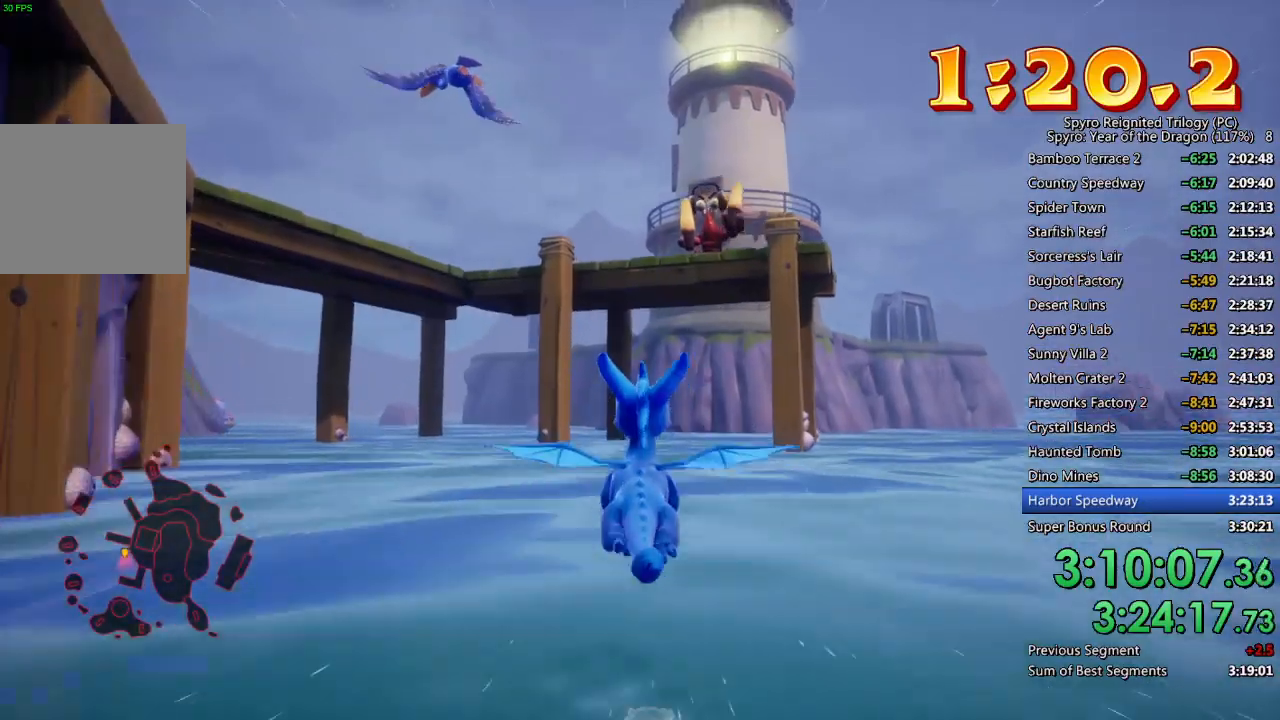
{"buttons": [], "left_stick": "center", "right_stick": "center", "events": [[233, "left_stick", "left"], [317, "left_stick", "center"]]}
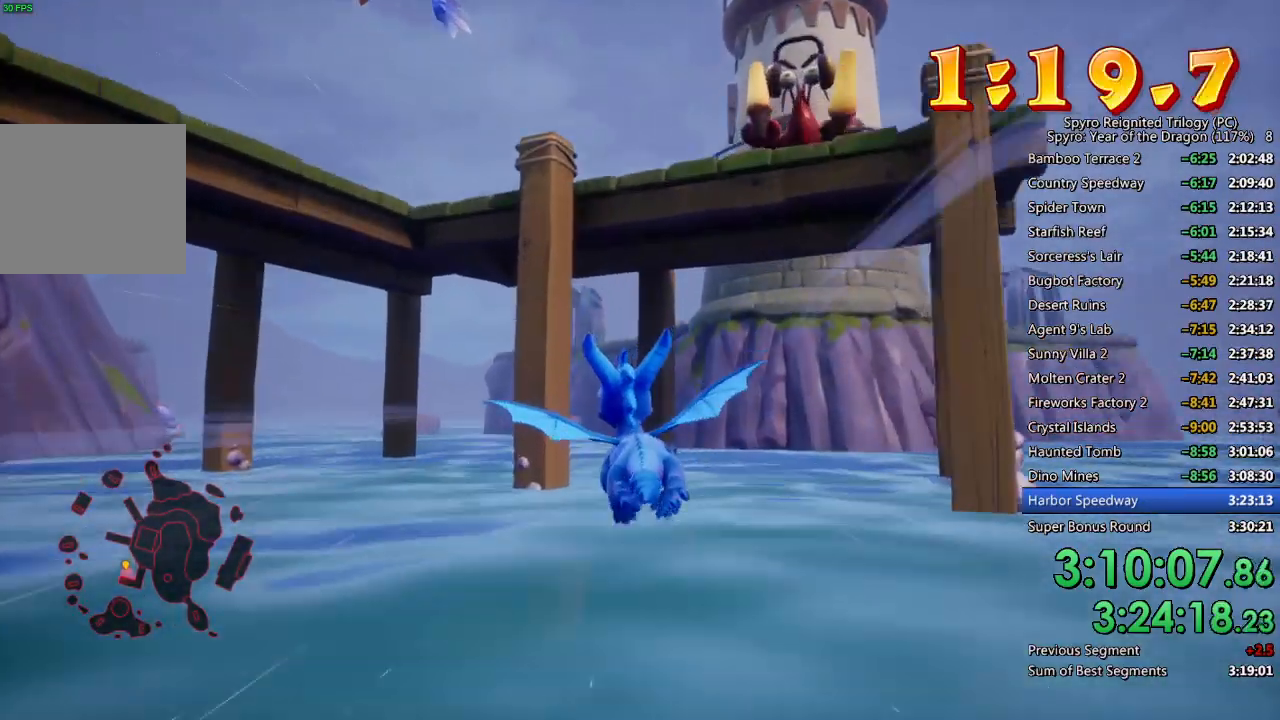
{"buttons": [], "left_stick": "down-left", "right_stick": "center", "events": [[383, "left_stick", "down-left"]]}
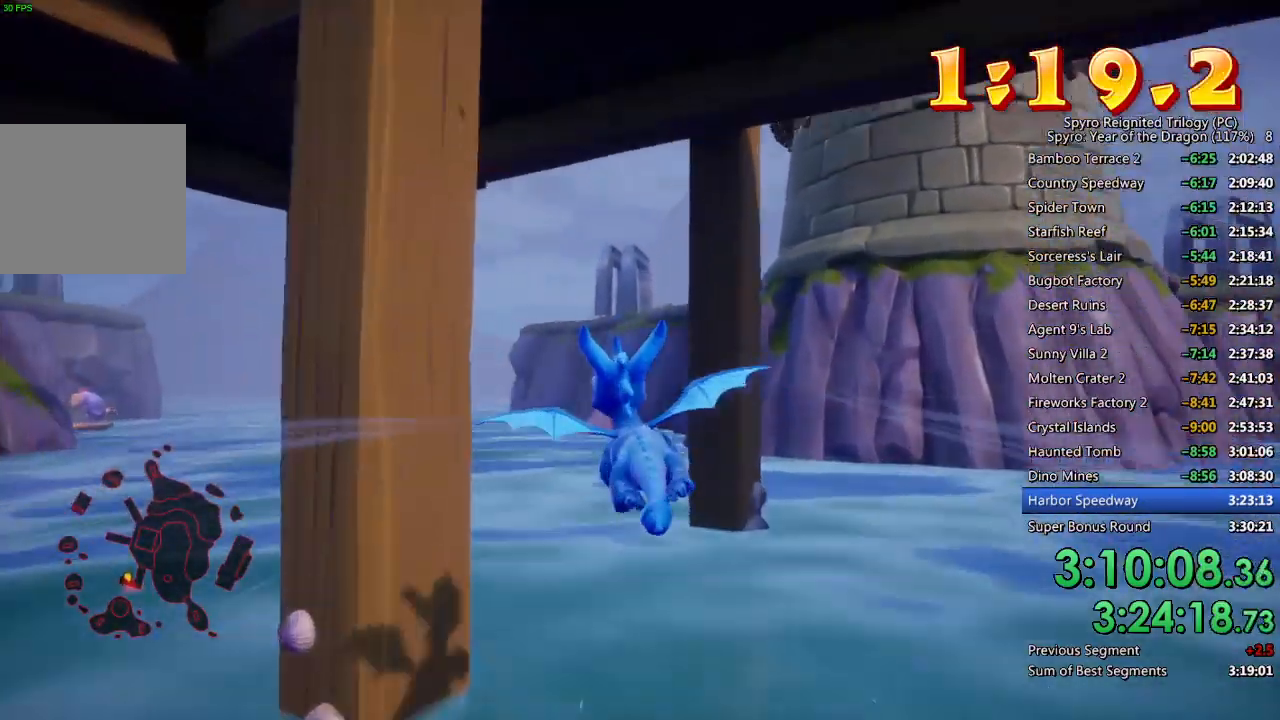
{"buttons": [], "left_stick": "down-right", "right_stick": "down-right", "events": [[33, "left_stick", "center"], [117, "right_stick", "down-right"], [200, "left_stick", "down"], [283, "right_stick", "center"], [333, "left_stick", "center"], [367, "right_stick", "down-right"], [400, "left_stick", "down-right"]]}
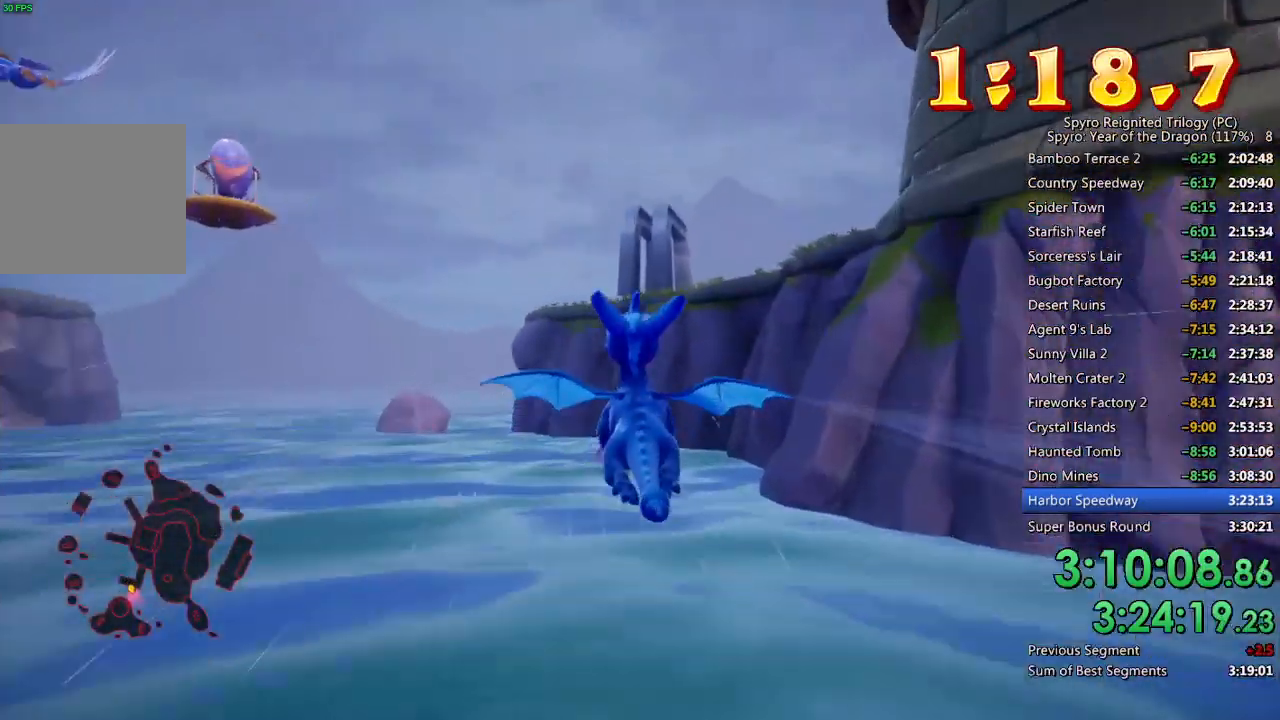
{"buttons": [], "left_stick": "down-right", "right_stick": "down-right", "events": [[17, "left_stick", "center"], [150, "right_stick", "center"], [167, "left_stick", "down-right"], [233, "right_stick", "down-right"], [283, "left_stick", "center"], [383, "left_stick", "down-right"]]}
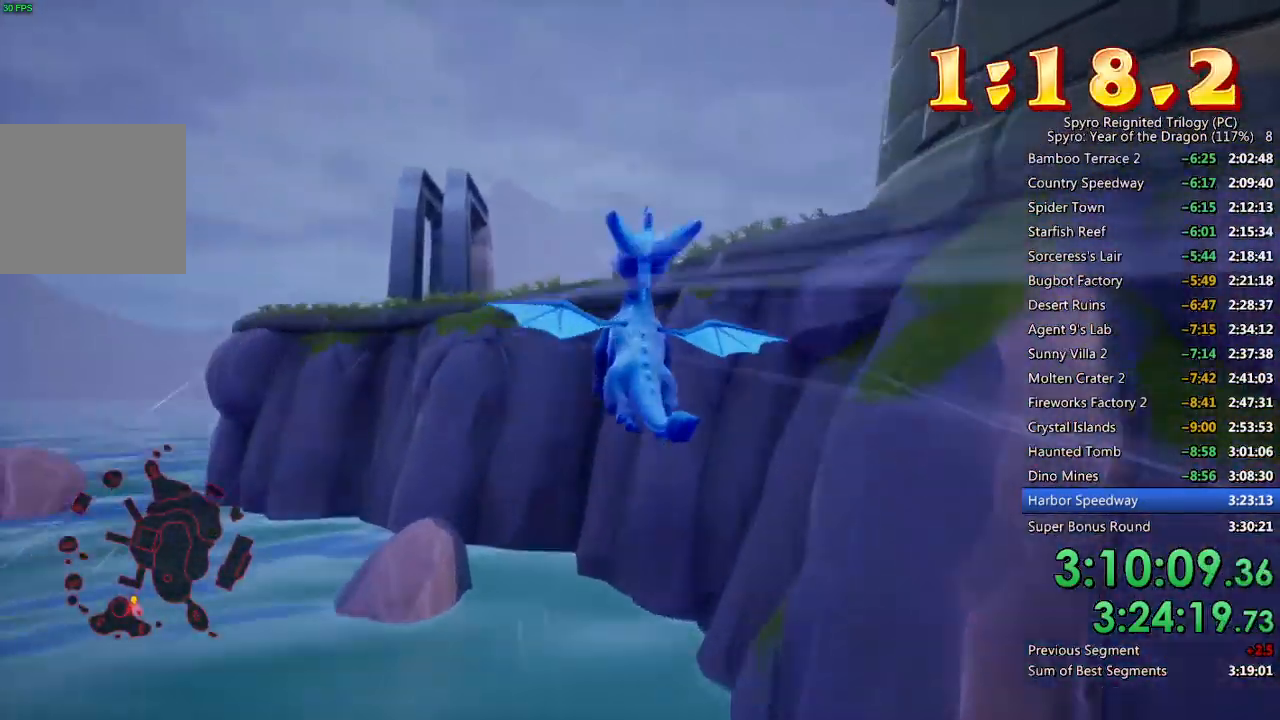
{"buttons": [], "left_stick": "up-right", "right_stick": "down-right", "events": [[183, "left_stick", "center"], [250, "left_stick", "up-right"]]}
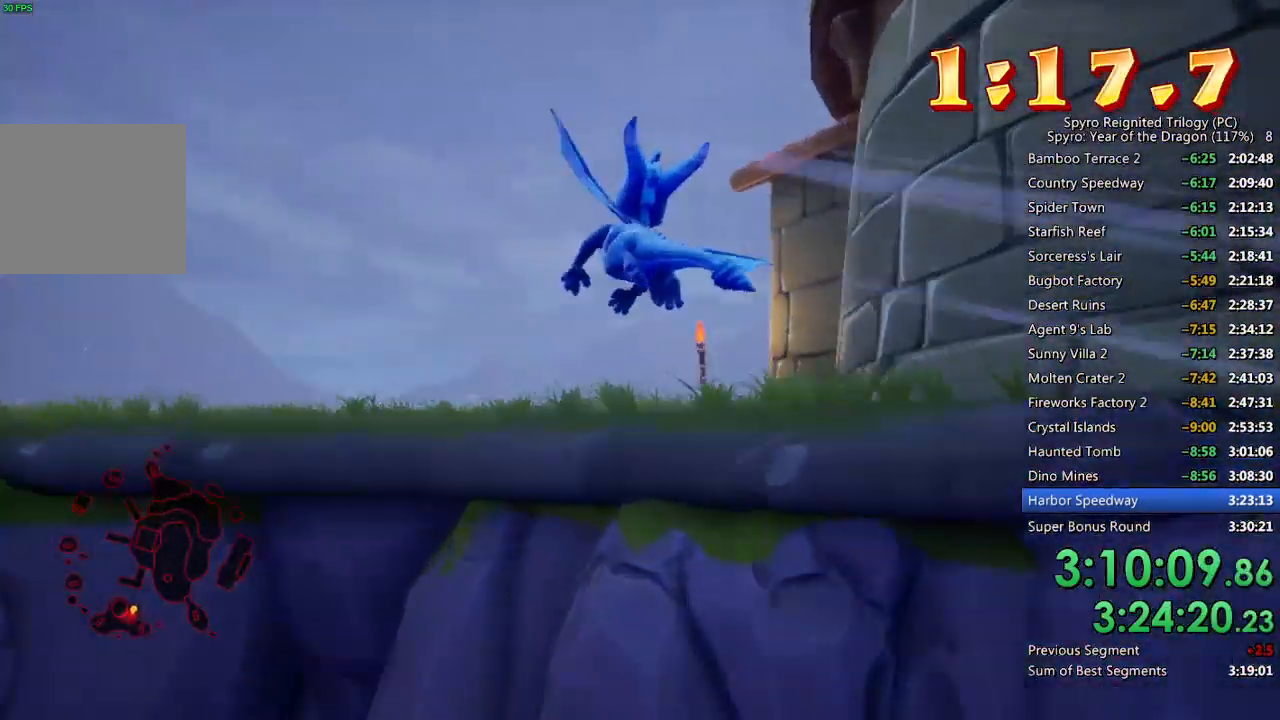
{"buttons": ["SQUARE"], "left_stick": "up", "right_stick": "center", "events": [[300, "right_stick", "center"], [317, "left_stick", "up"], [483, "SQUARE", "down"]]}
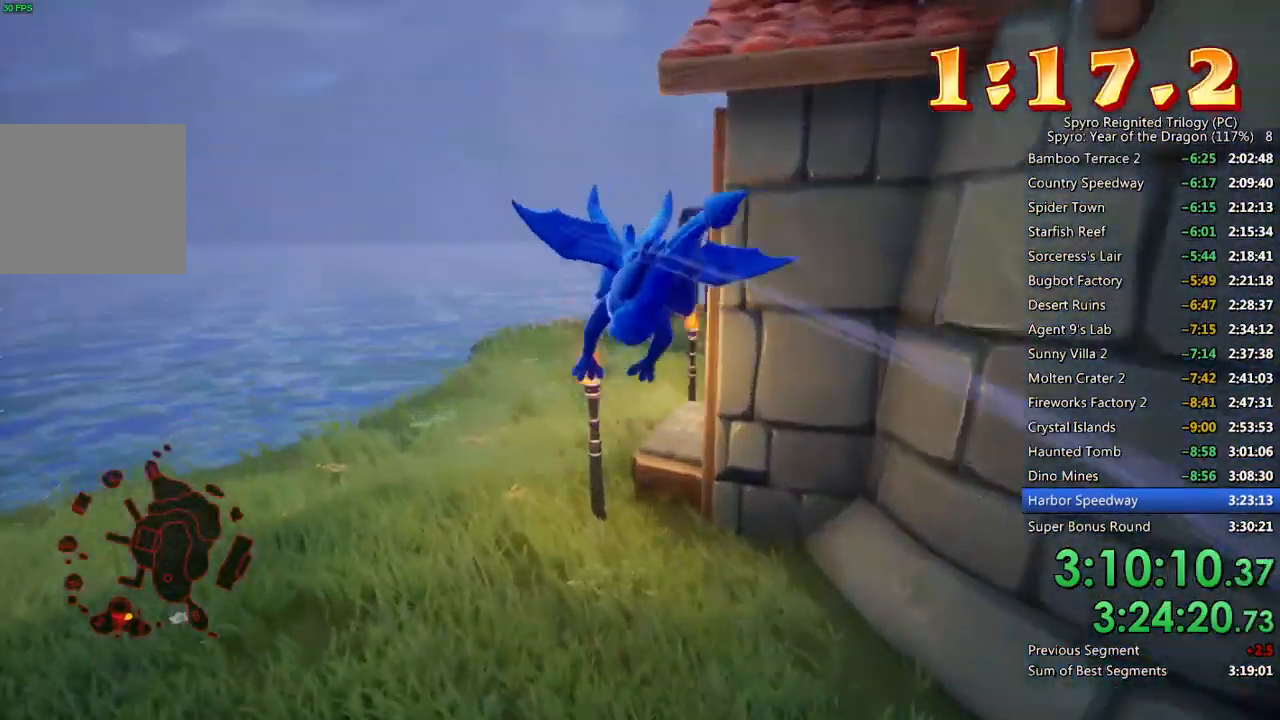
{"buttons": ["CROSS"], "left_stick": "right", "right_stick": "right", "events": [[50, "left_stick", "up-right"], [167, "left_stick", "right"], [283, "right_stick", "right"], [300, "SQUARE", "up"], [500, "CROSS", "down"]]}
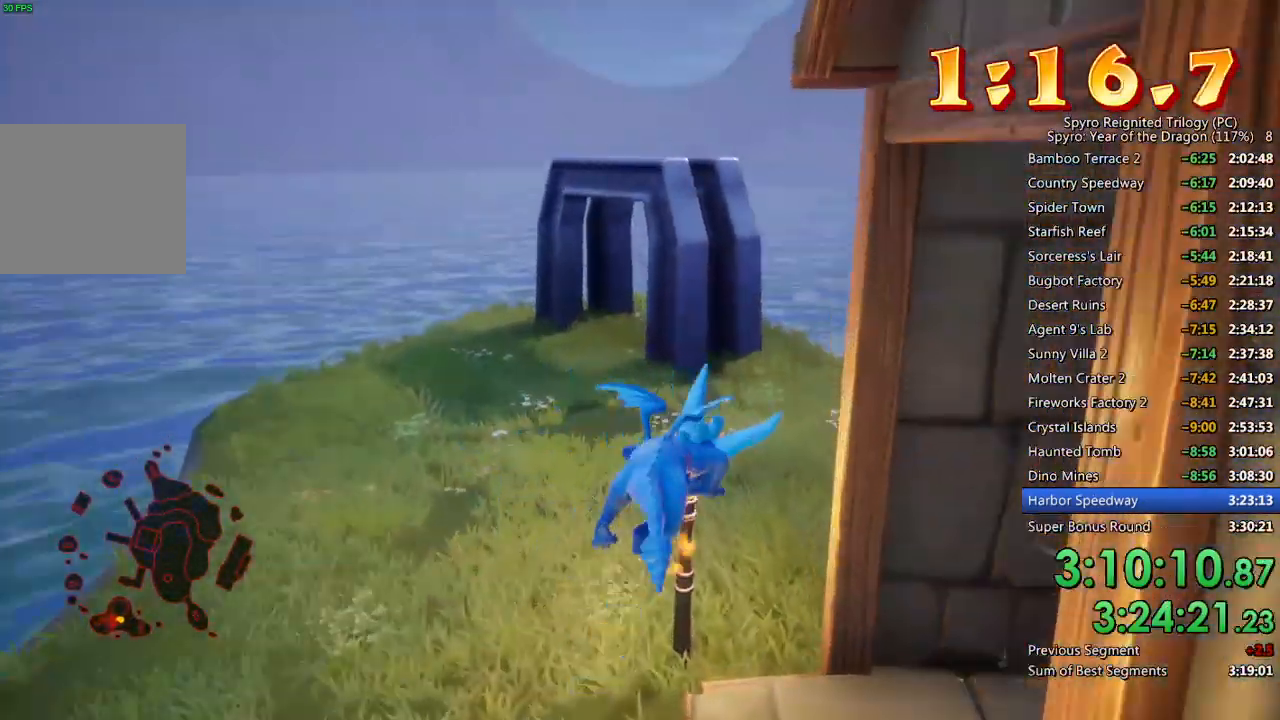
{"buttons": [], "left_stick": "down-right", "right_stick": "down-right", "events": [[117, "CROSS", "up"], [117, "right_stick", "center"], [183, "TRIANGLE", "down"], [283, "TRIANGLE", "up"], [383, "right_stick", "down-right"], [450, "left_stick", "down-right"]]}
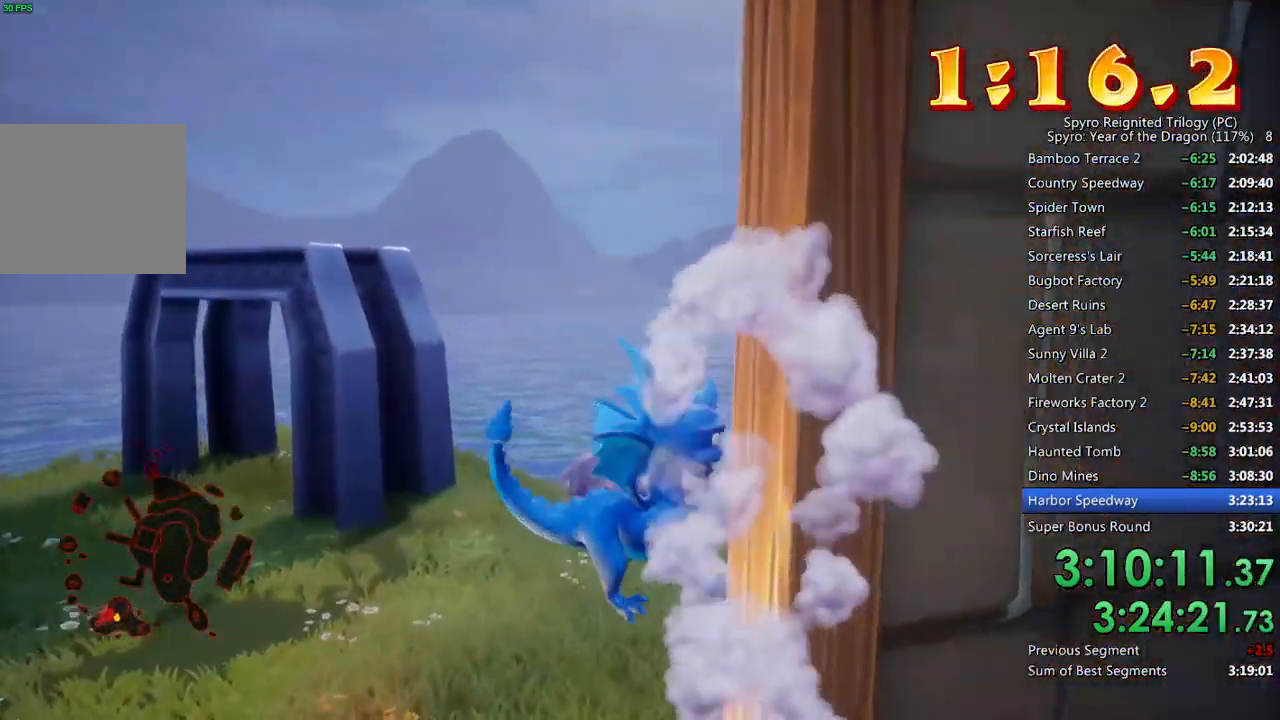
{"buttons": [], "left_stick": "right", "right_stick": "center", "events": [[17, "right_stick", "right"], [417, "right_stick", "center"], [433, "left_stick", "right"]]}
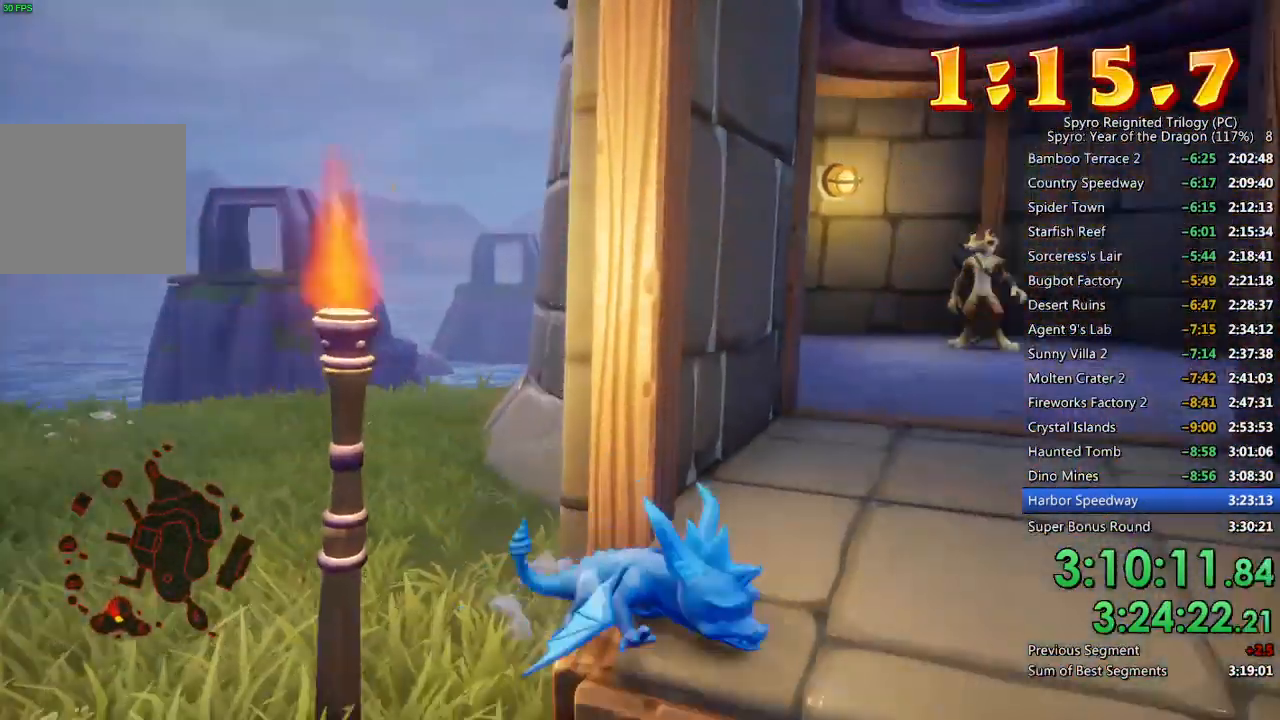
{"buttons": ["SQUARE"], "left_stick": "up-left", "right_stick": "center", "events": [[17, "CROSS", "down"], [17, "left_stick", "up-right"], [150, "CROSS", "up"], [183, "left_stick", "up"], [250, "SQUARE", "down"], [367, "left_stick", "up-left"]]}
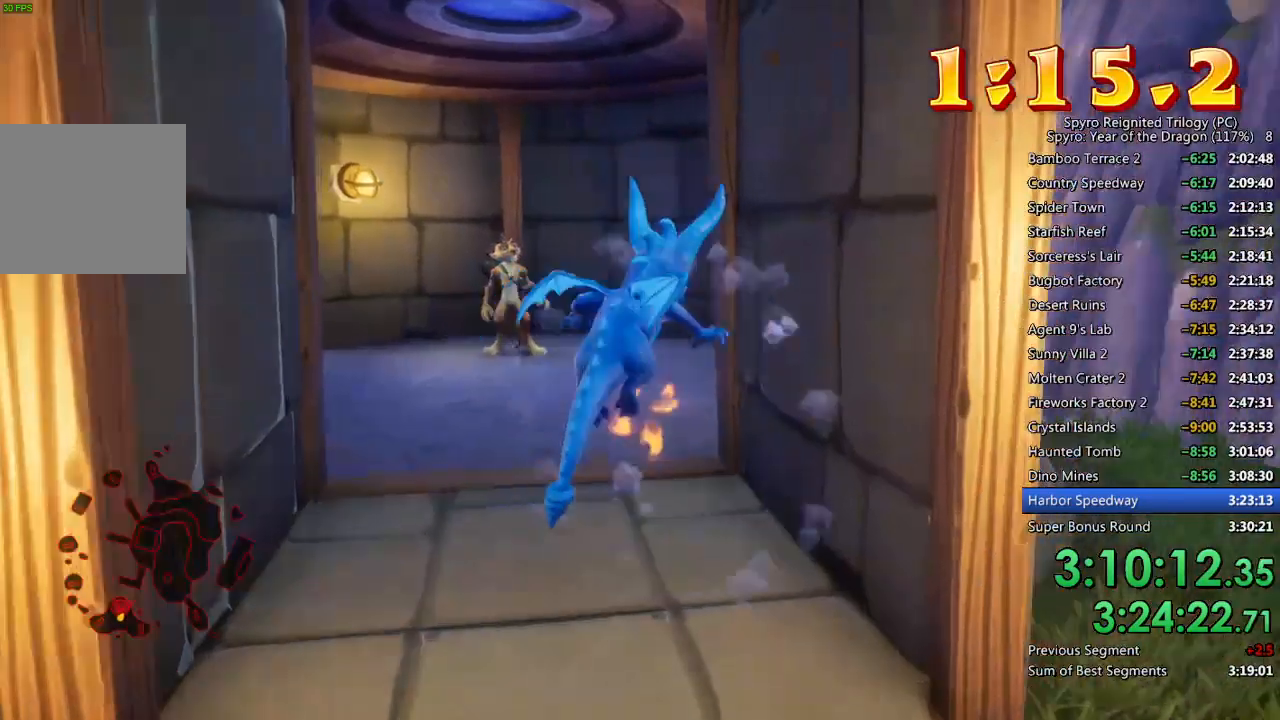
{"buttons": ["SQUARE"], "left_stick": "up-left", "right_stick": "center", "events": []}
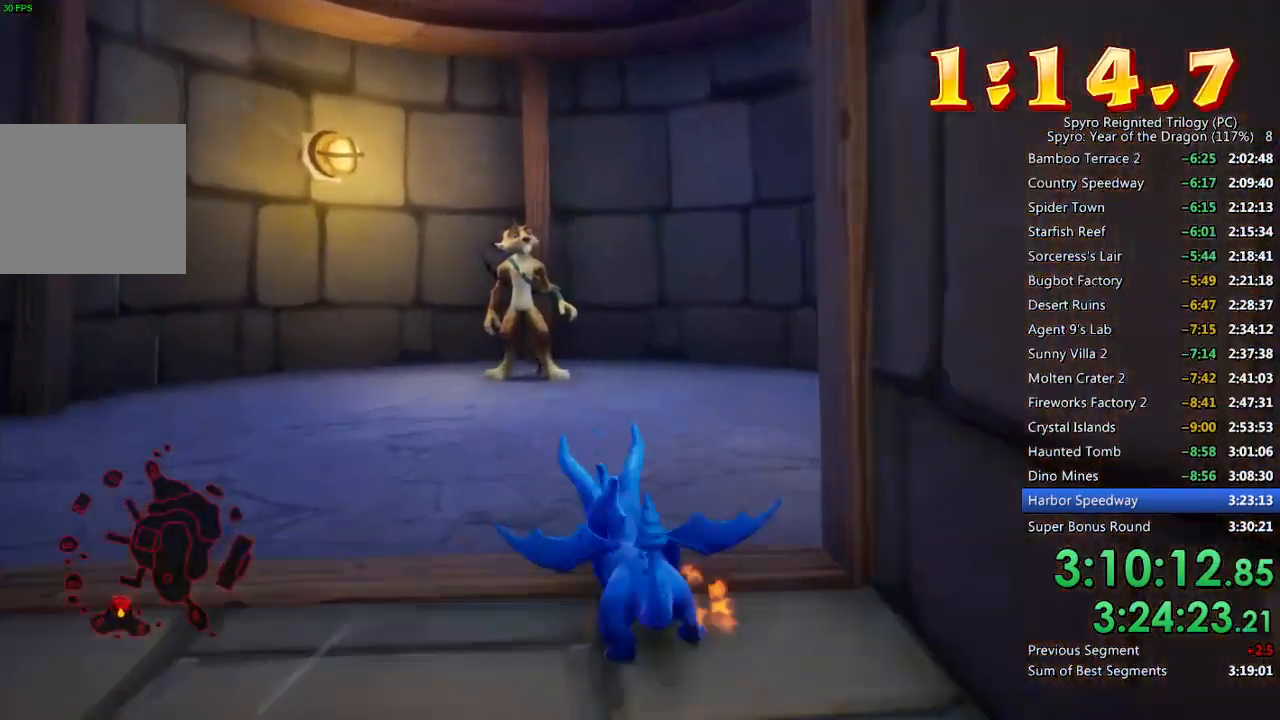
{"buttons": [], "left_stick": "center", "right_stick": "center", "events": [[67, "left_stick", "up"], [83, "SQUARE", "up"], [200, "right_stick", "left"], [300, "right_stick", "center"], [417, "left_stick", "center"]]}
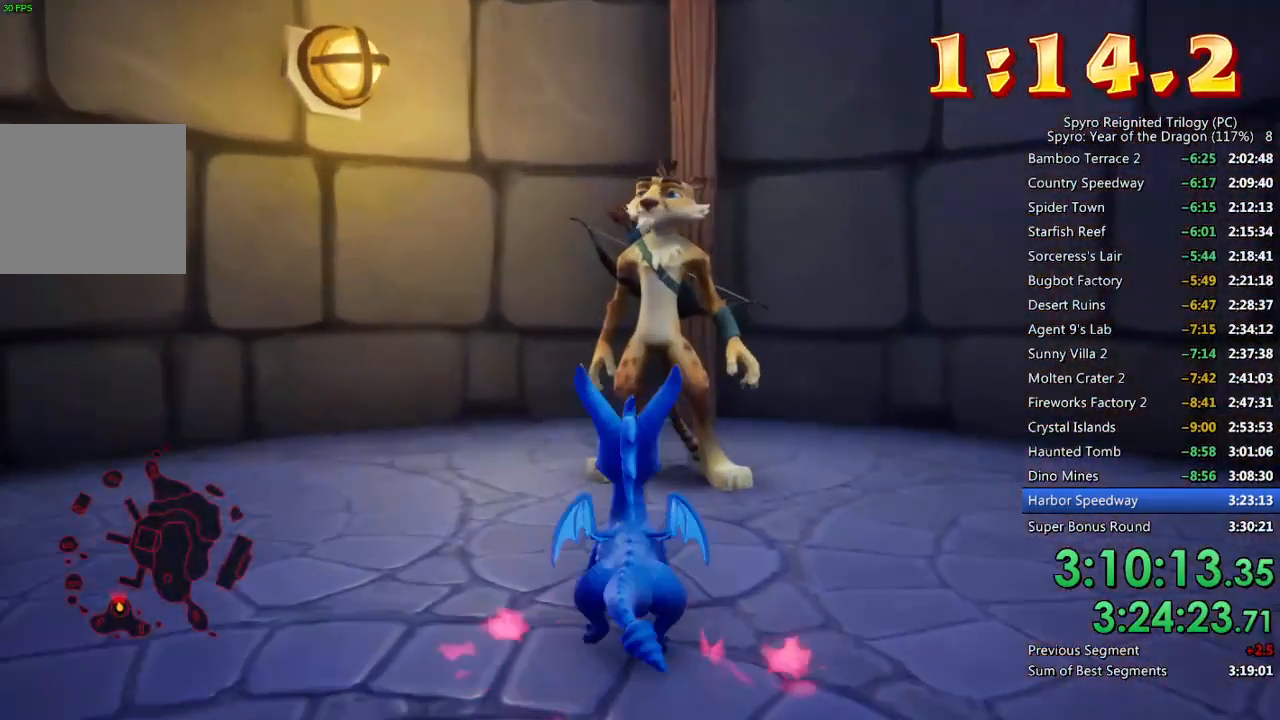
{"buttons": [], "left_stick": "center", "right_stick": "center", "events": [[83, "CROSS", "down"], [167, "CROSS", "up"], [200, "CROSS", "down"], [267, "CROSS", "up"], [317, "CROSS", "down"], [383, "CROSS", "up"], [450, "CROSS", "down"], [500, "CROSS", "up"]]}
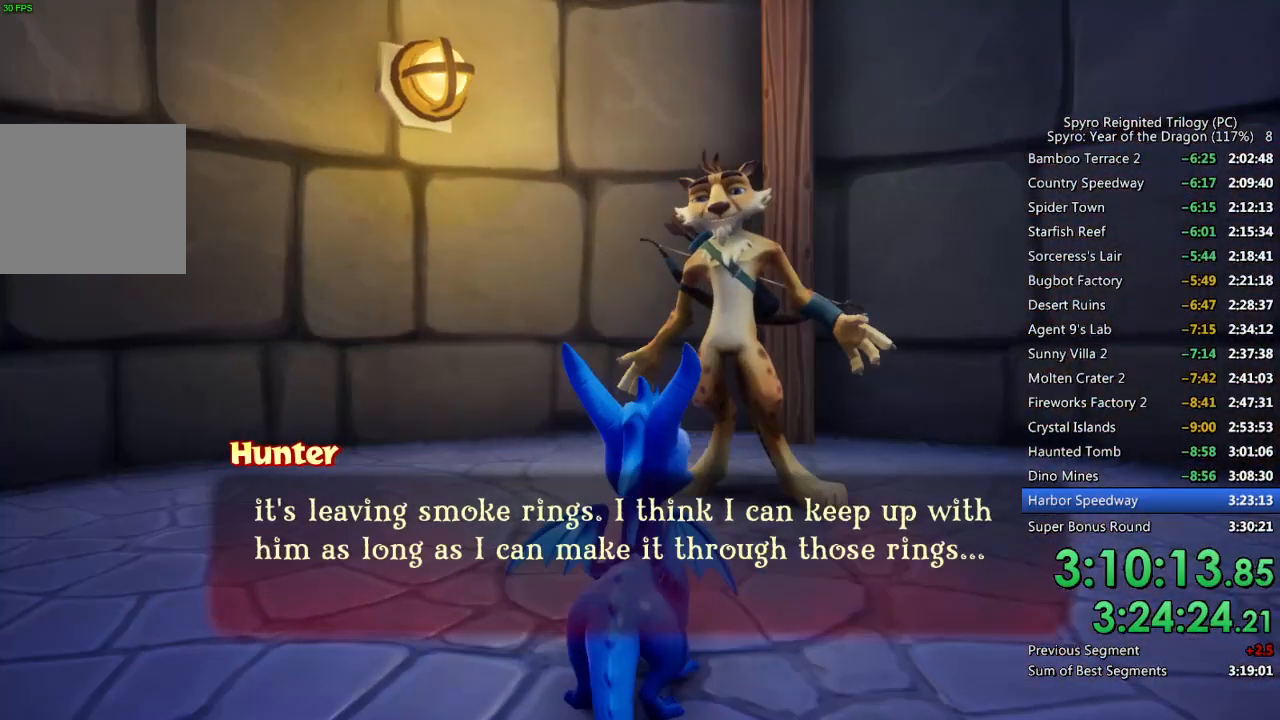
{"buttons": [], "left_stick": "center", "right_stick": "center", "events": [[67, "CROSS", "down"], [117, "CROSS", "up"], [183, "CROSS", "down"], [233, "CROSS", "up"], [283, "CROSS", "down"], [350, "CROSS", "up"], [417, "CROSS", "down"], [483, "CROSS", "up"]]}
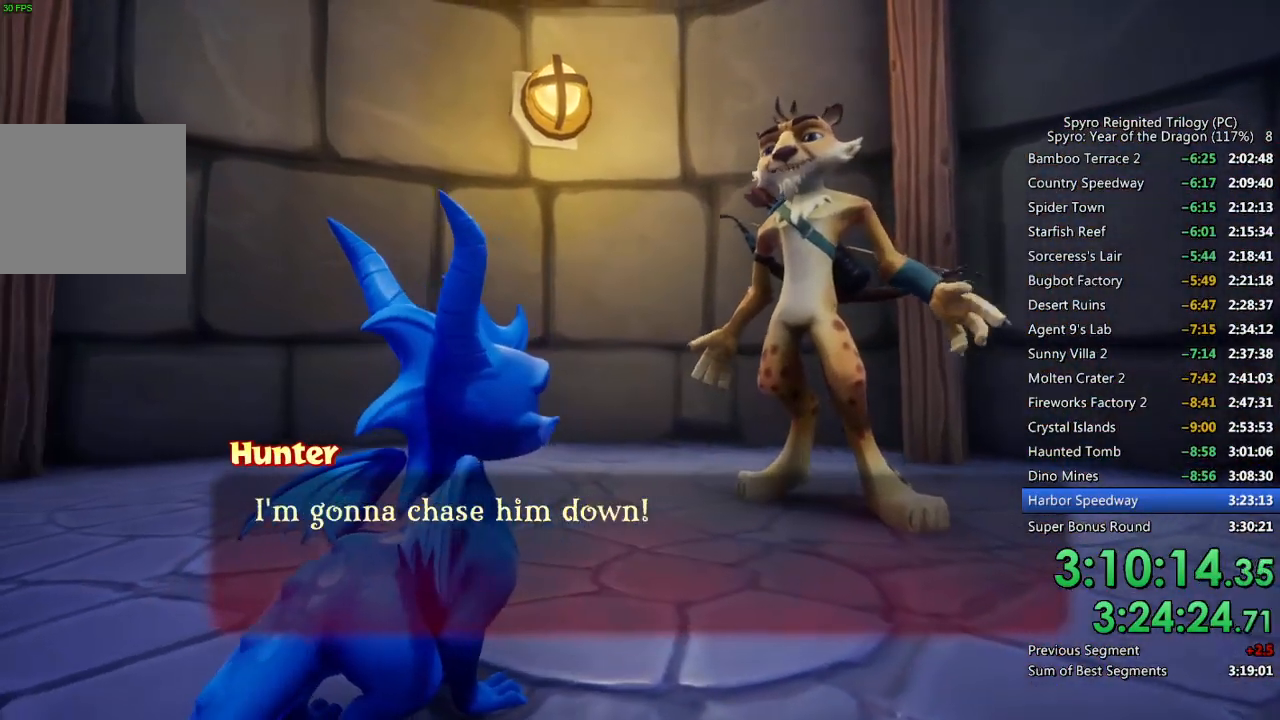
{"buttons": ["CROSS"], "left_stick": "center", "right_stick": "center", "events": [[33, "CROSS", "down"], [83, "CROSS", "up"], [150, "CROSS", "down"], [200, "CROSS", "up"], [267, "CROSS", "down"], [317, "CROSS", "up"], [383, "CROSS", "down"], [433, "CROSS", "up"], [500, "CROSS", "down"]]}
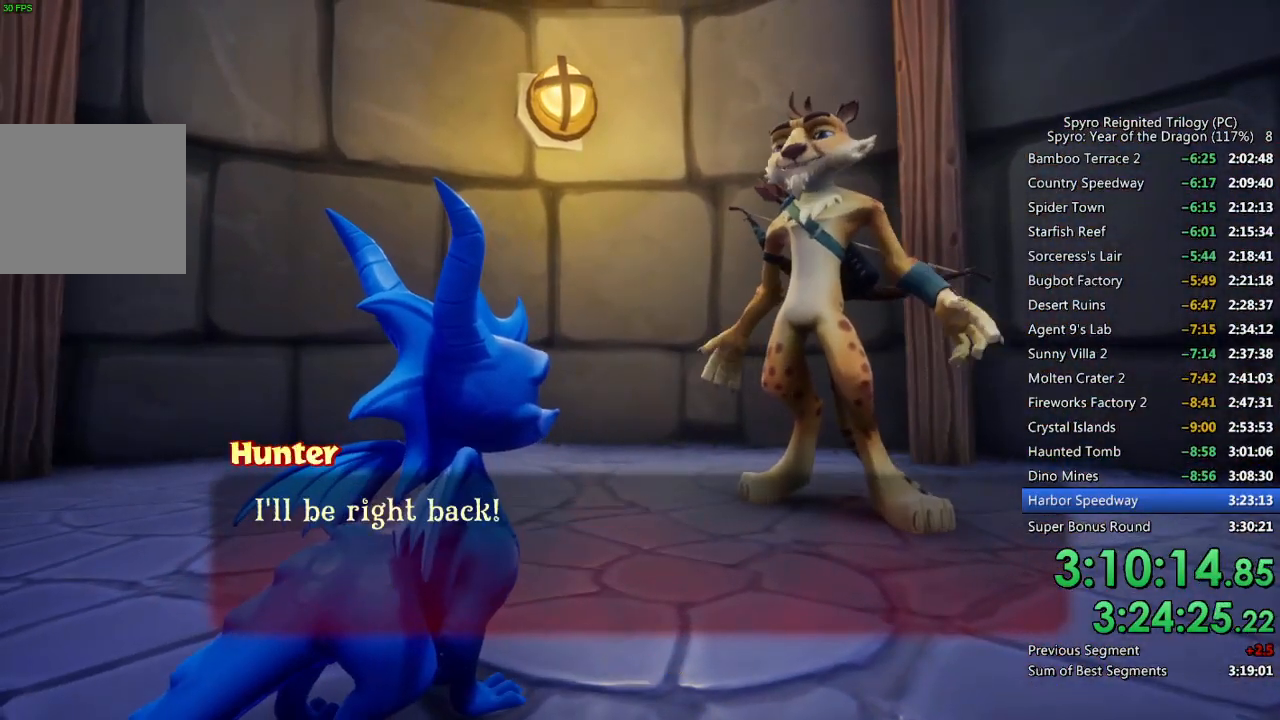
{"buttons": [], "left_stick": "center", "right_stick": "center", "events": [[50, "CROSS", "up"], [117, "CROSS", "down"], [183, "CROSS", "up"], [233, "CROSS", "down"], [283, "CROSS", "up"], [350, "CROSS", "down"], [433, "CROSS", "up"]]}
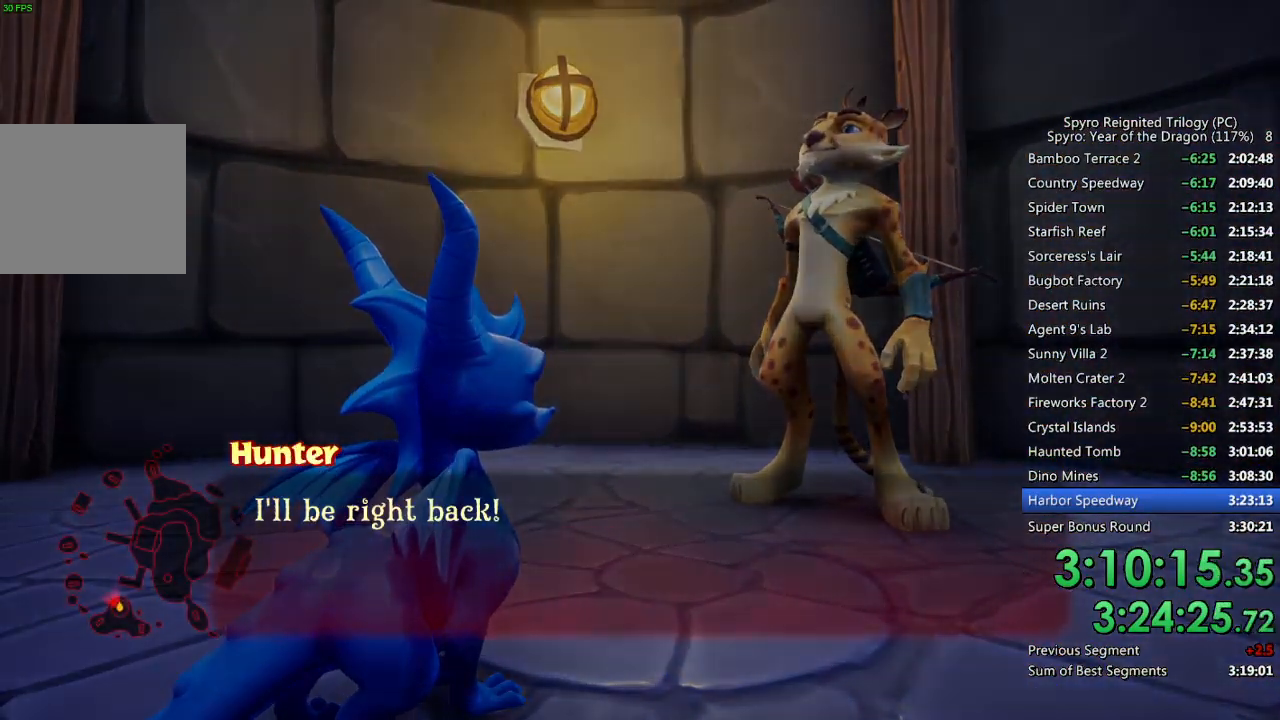
{"buttons": [], "left_stick": "center", "right_stick": "center", "events": []}
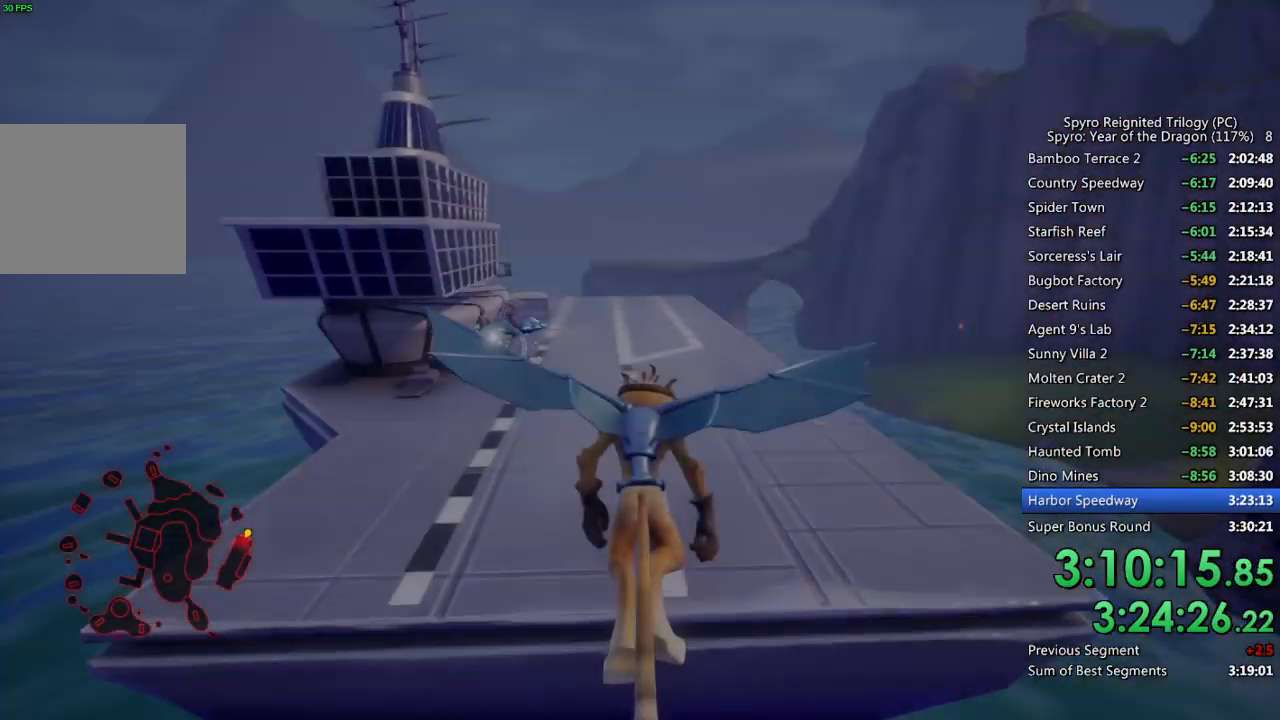
{"buttons": [], "left_stick": "center", "right_stick": "center", "events": [[267, "left_stick", "up"], [450, "left_stick", "center"]]}
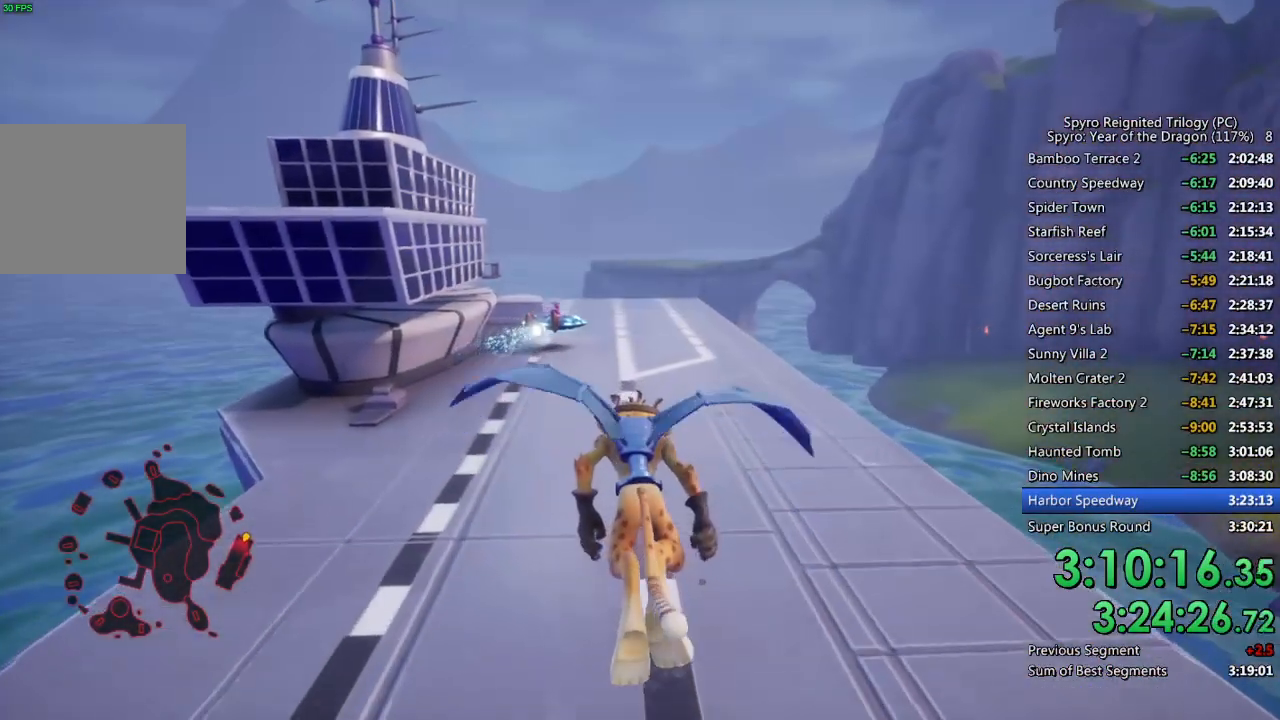
{"buttons": [], "left_stick": "center", "right_stick": "center", "events": [[50, "left_stick", "up-left"], [167, "left_stick", "center"]]}
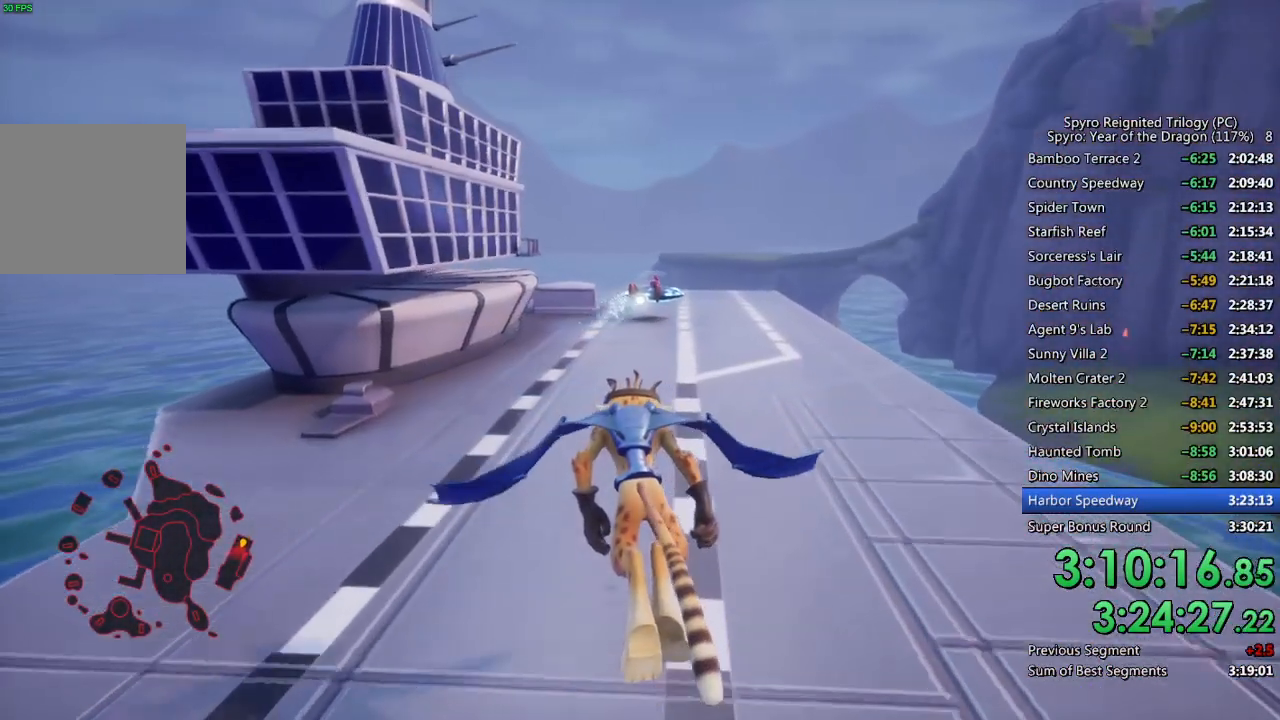
{"buttons": [], "left_stick": "center", "right_stick": "center", "events": [[17, "left_stick", "up-right"], [100, "left_stick", "center"]]}
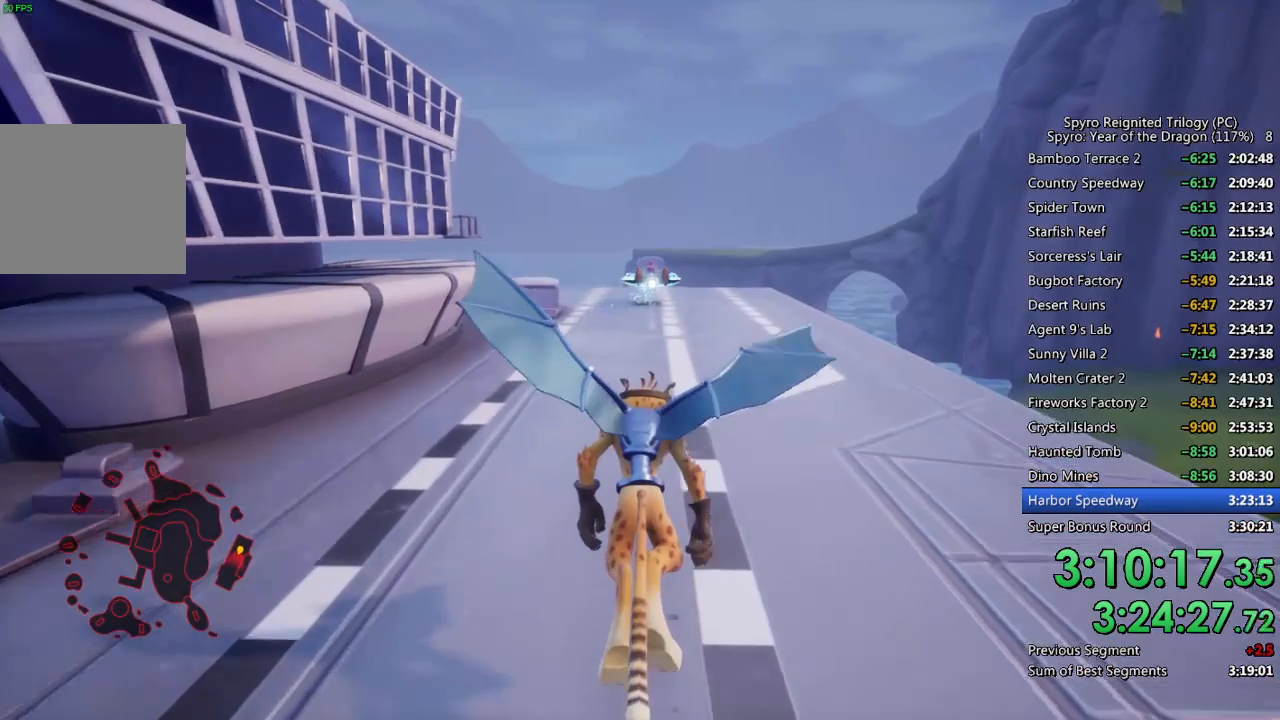
{"buttons": [], "left_stick": "center", "right_stick": "center", "events": [[267, "left_stick", "up"], [367, "left_stick", "center"]]}
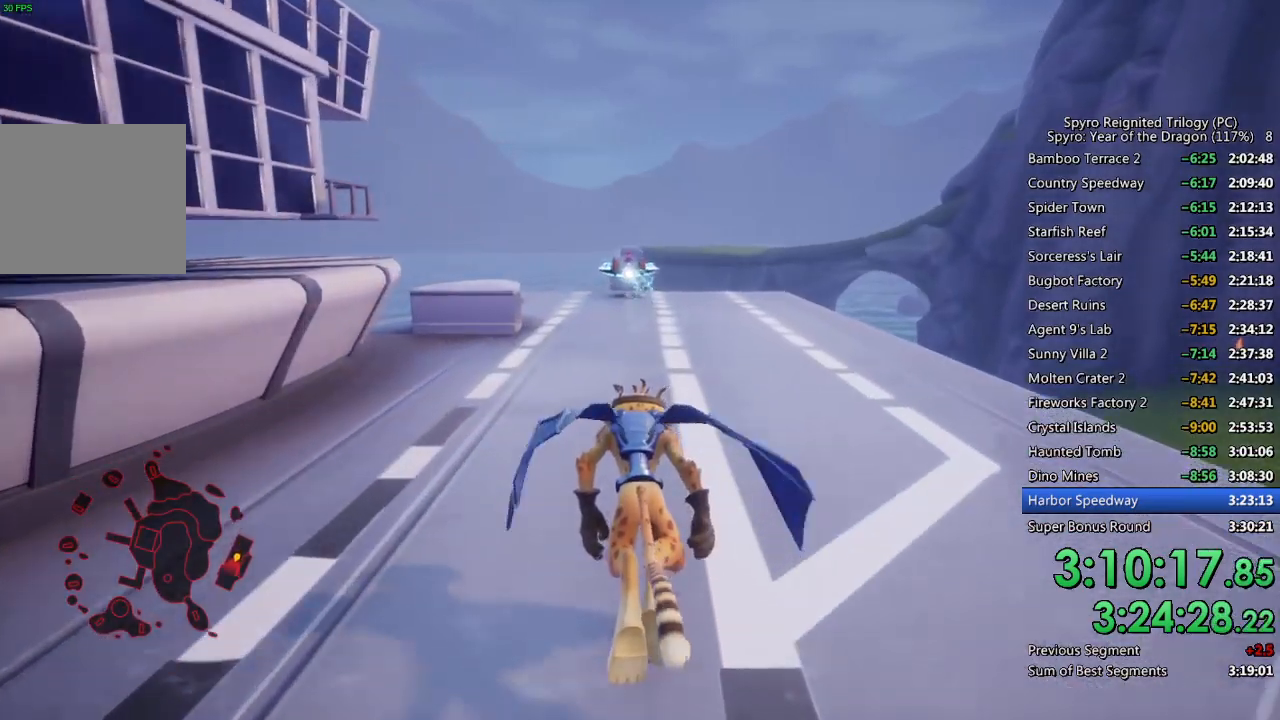
{"buttons": [], "left_stick": "down", "right_stick": "center", "events": [[483, "left_stick", "down"]]}
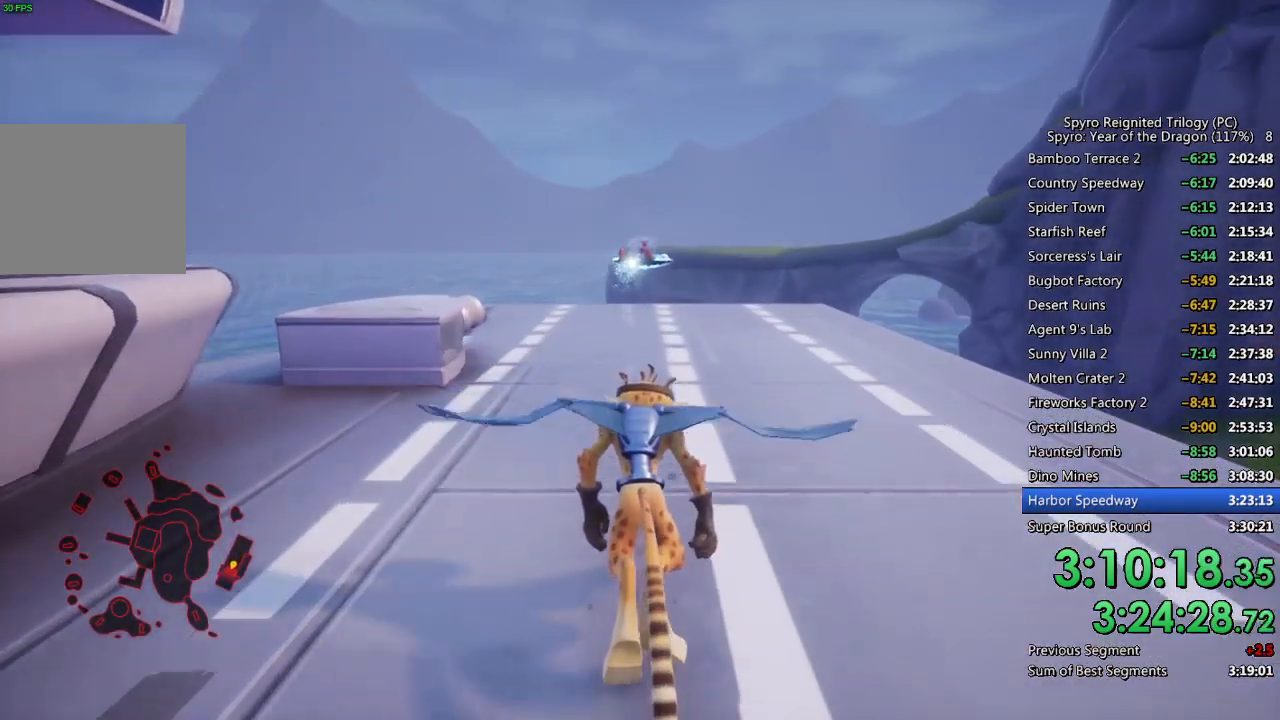
{"buttons": [], "left_stick": "center", "right_stick": "center", "events": [[33, "left_stick", "center"], [317, "left_stick", "down"], [400, "left_stick", "center"]]}
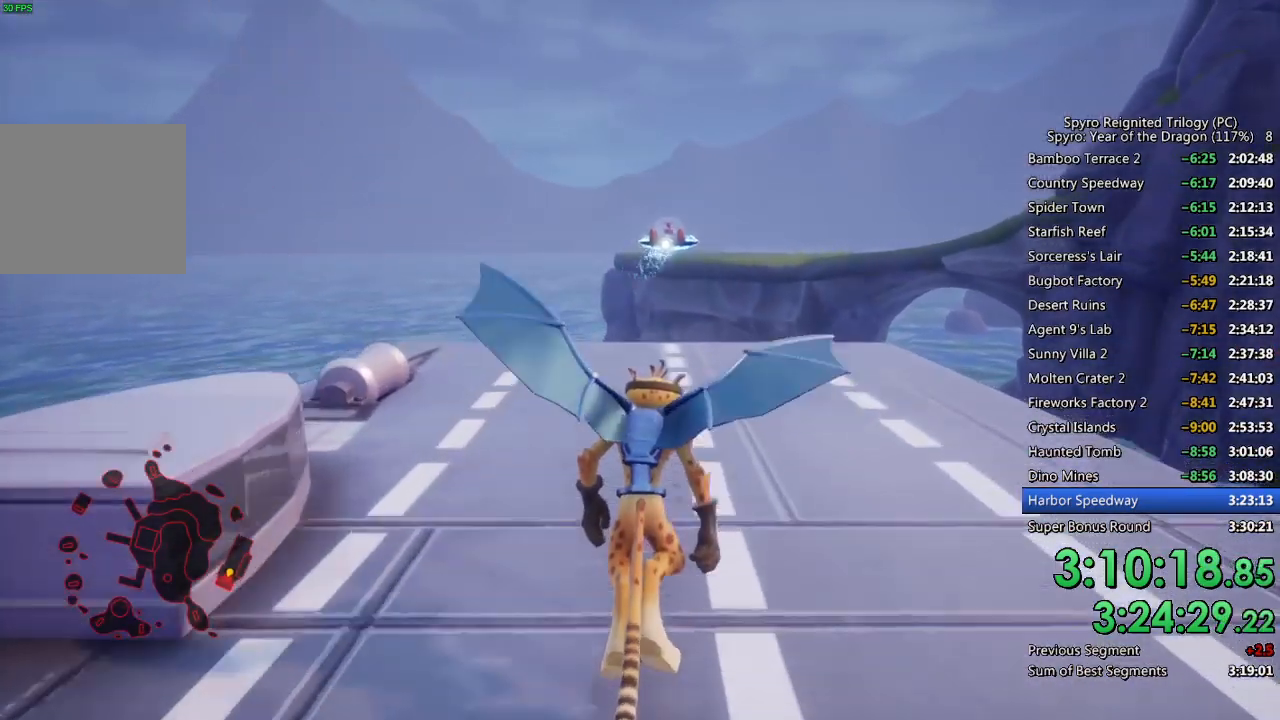
{"buttons": [], "left_stick": "down", "right_stick": "center", "events": [[467, "left_stick", "down"]]}